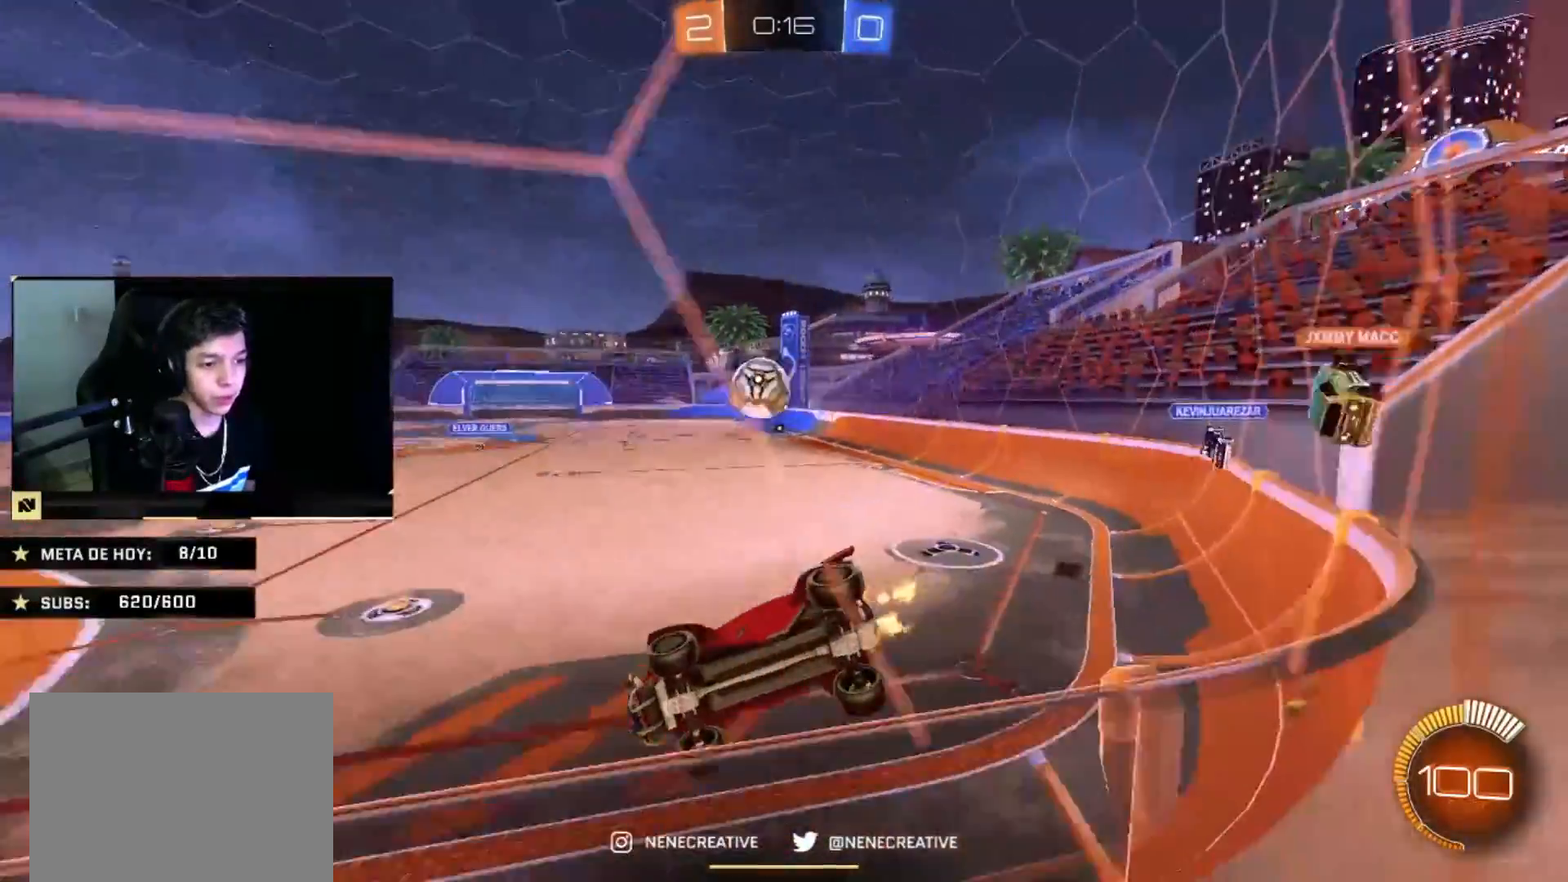
Gameplay with a controller (PlayStation layout); each line is a JSON object with the inputs held at the frame after it. "events" lists button and stick changes between this image and that frame as [ms after this image, input, new state], when the widget could be followed in between. Not read: R2.
{"buttons": [], "left_stick": "center", "right_stick": "center", "events": [[100, "left_stick", "center"], [201, "left_stick", "left"], [267, "CIRCLE", "up"], [401, "left_stick", "center"]]}
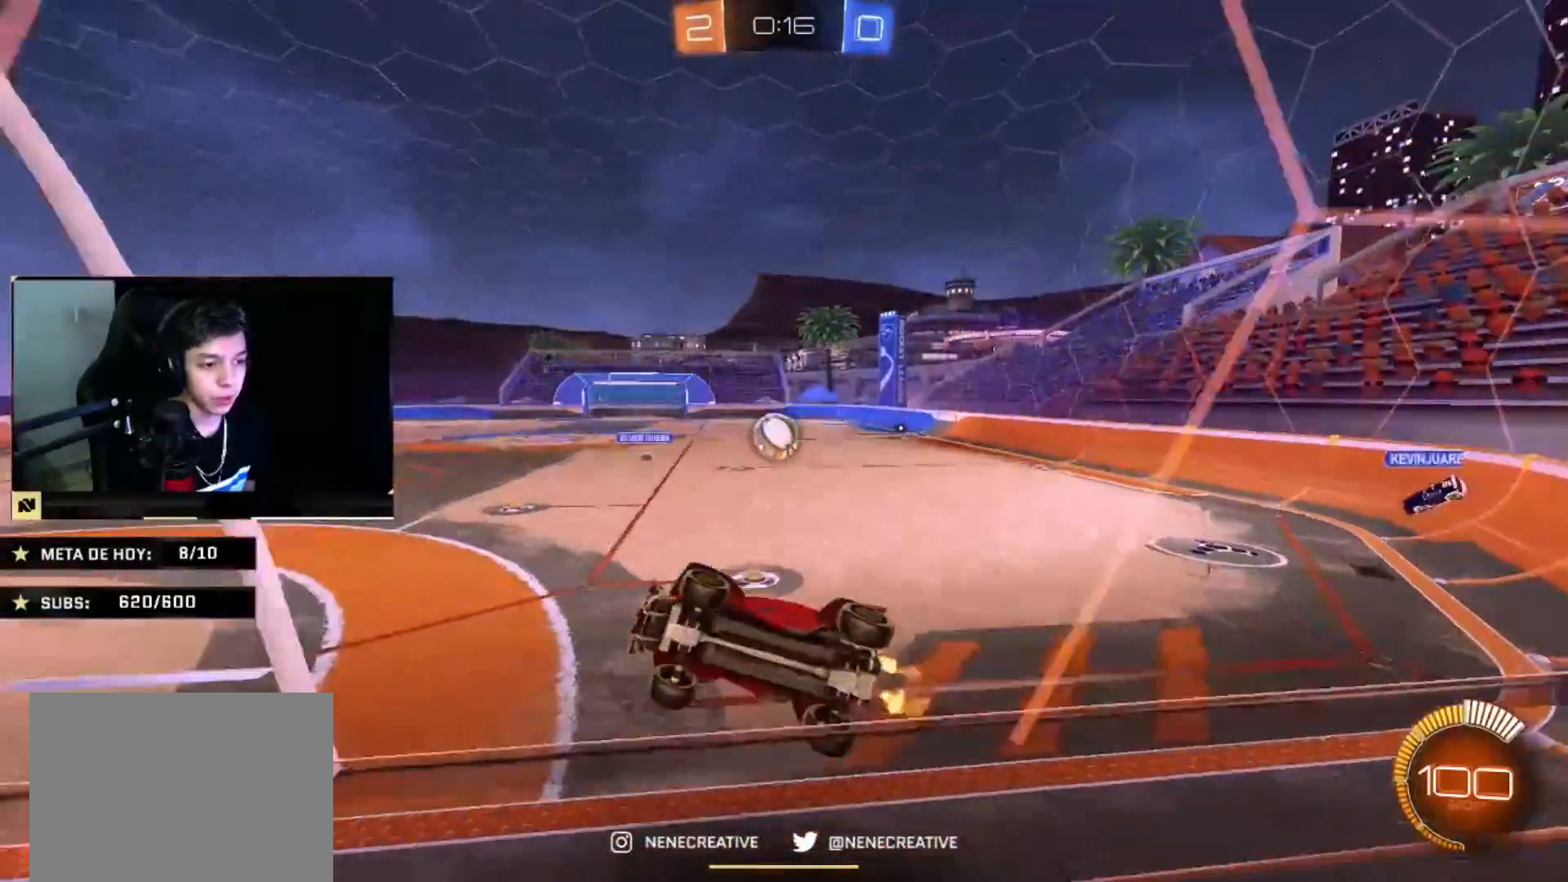
{"buttons": [], "left_stick": "down", "right_stick": "center", "events": [[167, "left_stick", "right"], [333, "CROSS", "down"], [333, "left_stick", "down-left"], [434, "left_stick", "down"], [467, "CROSS", "up"]]}
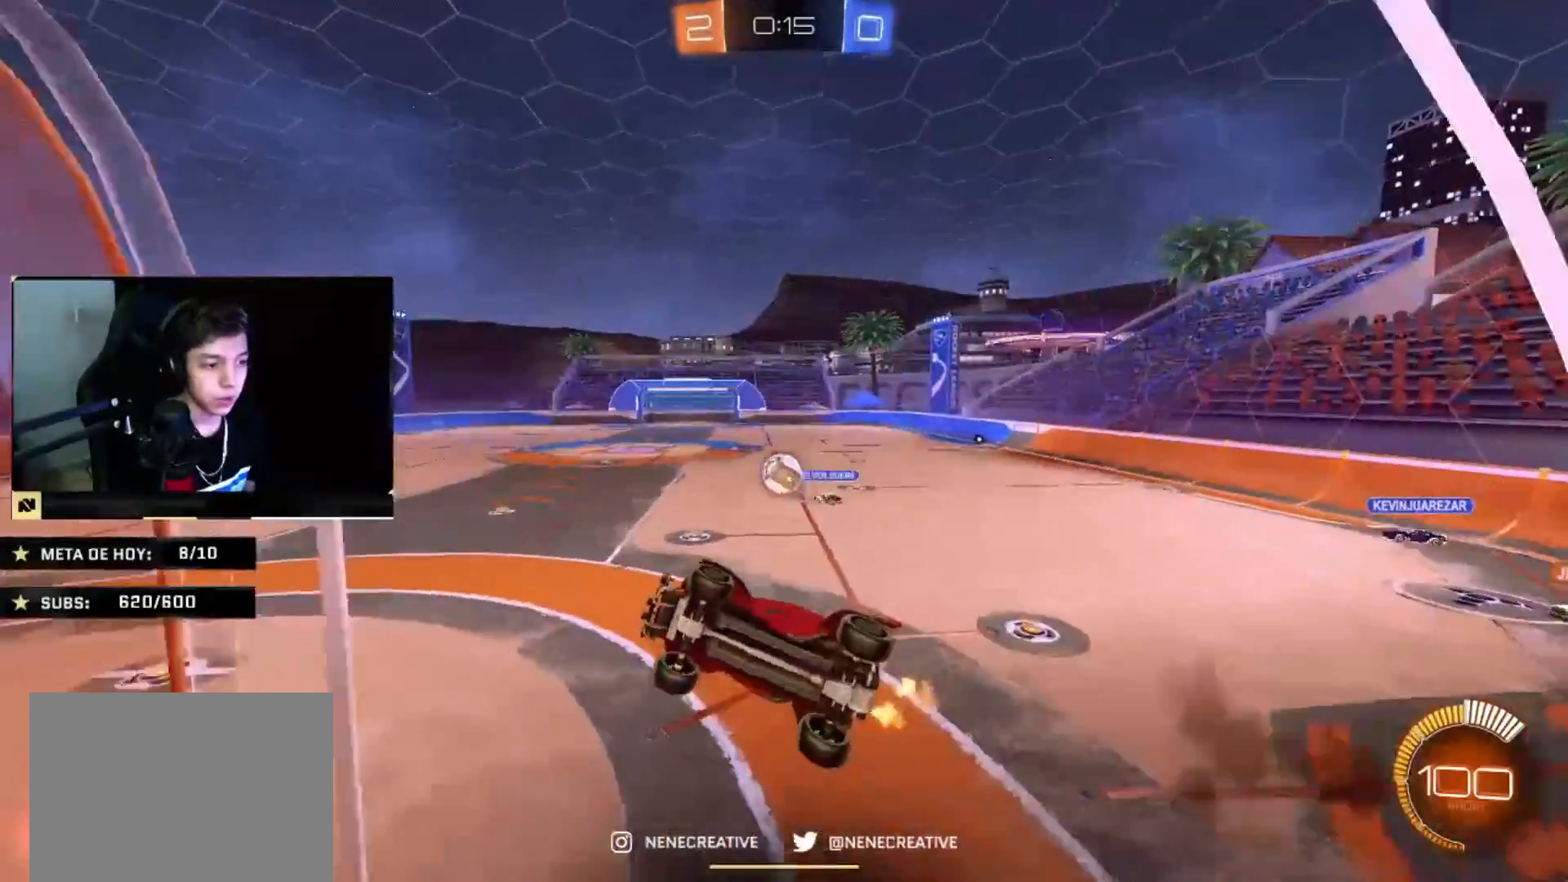
{"buttons": ["CROSS", "CIRCLE"], "left_stick": "left", "right_stick": "center", "events": [[67, "left_stick", "down-right"], [234, "left_stick", "left"], [267, "CIRCLE", "down"], [367, "left_stick", "down-left"], [401, "CROSS", "down"], [467, "left_stick", "left"]]}
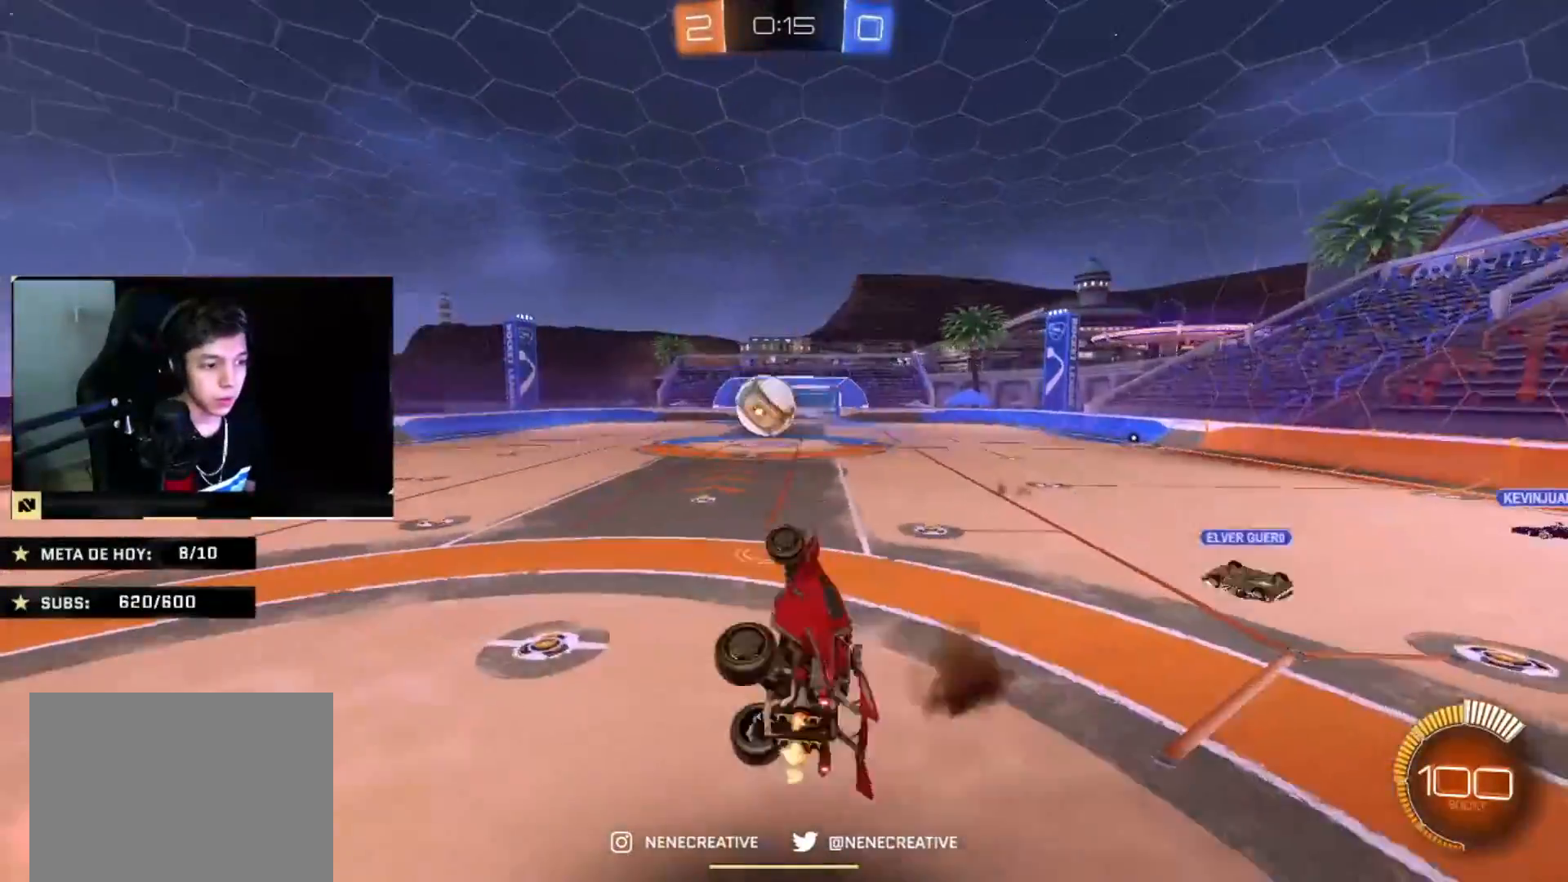
{"buttons": ["CIRCLE", "TRIANGLE"], "left_stick": "down-right", "right_stick": "center", "events": [[100, "CROSS", "up"], [333, "left_stick", "up-left"], [434, "TRIANGLE", "down"], [434, "left_stick", "center"], [500, "left_stick", "down-right"]]}
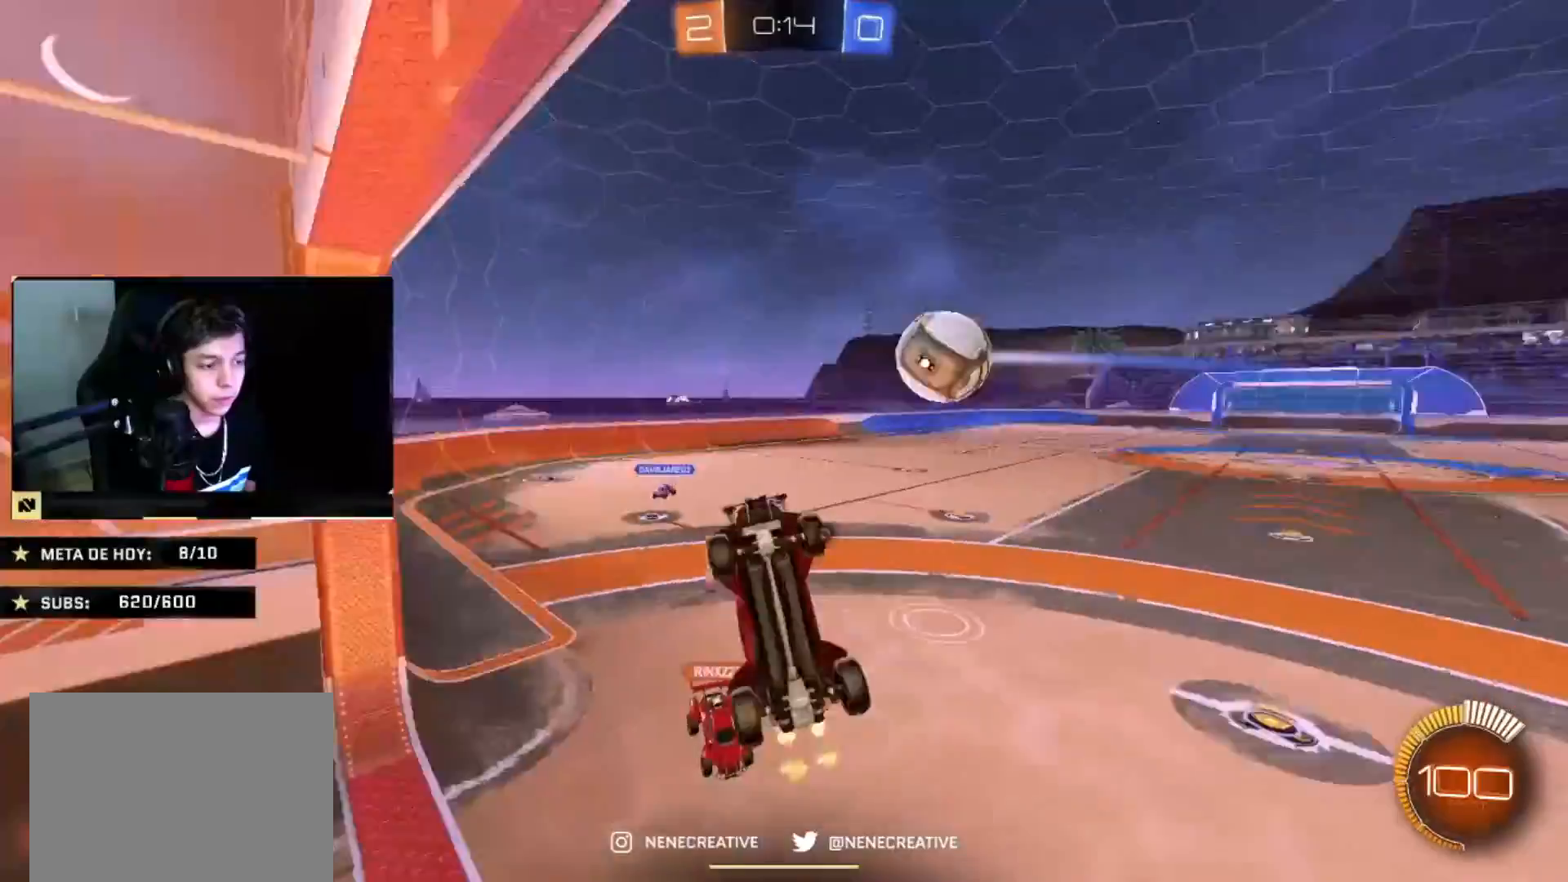
{"buttons": ["CIRCLE"], "left_stick": "up-left", "right_stick": "center", "events": [[100, "TRIANGLE", "up"], [201, "TRIANGLE", "down"], [334, "left_stick", "up-left"], [434, "TRIANGLE", "up"]]}
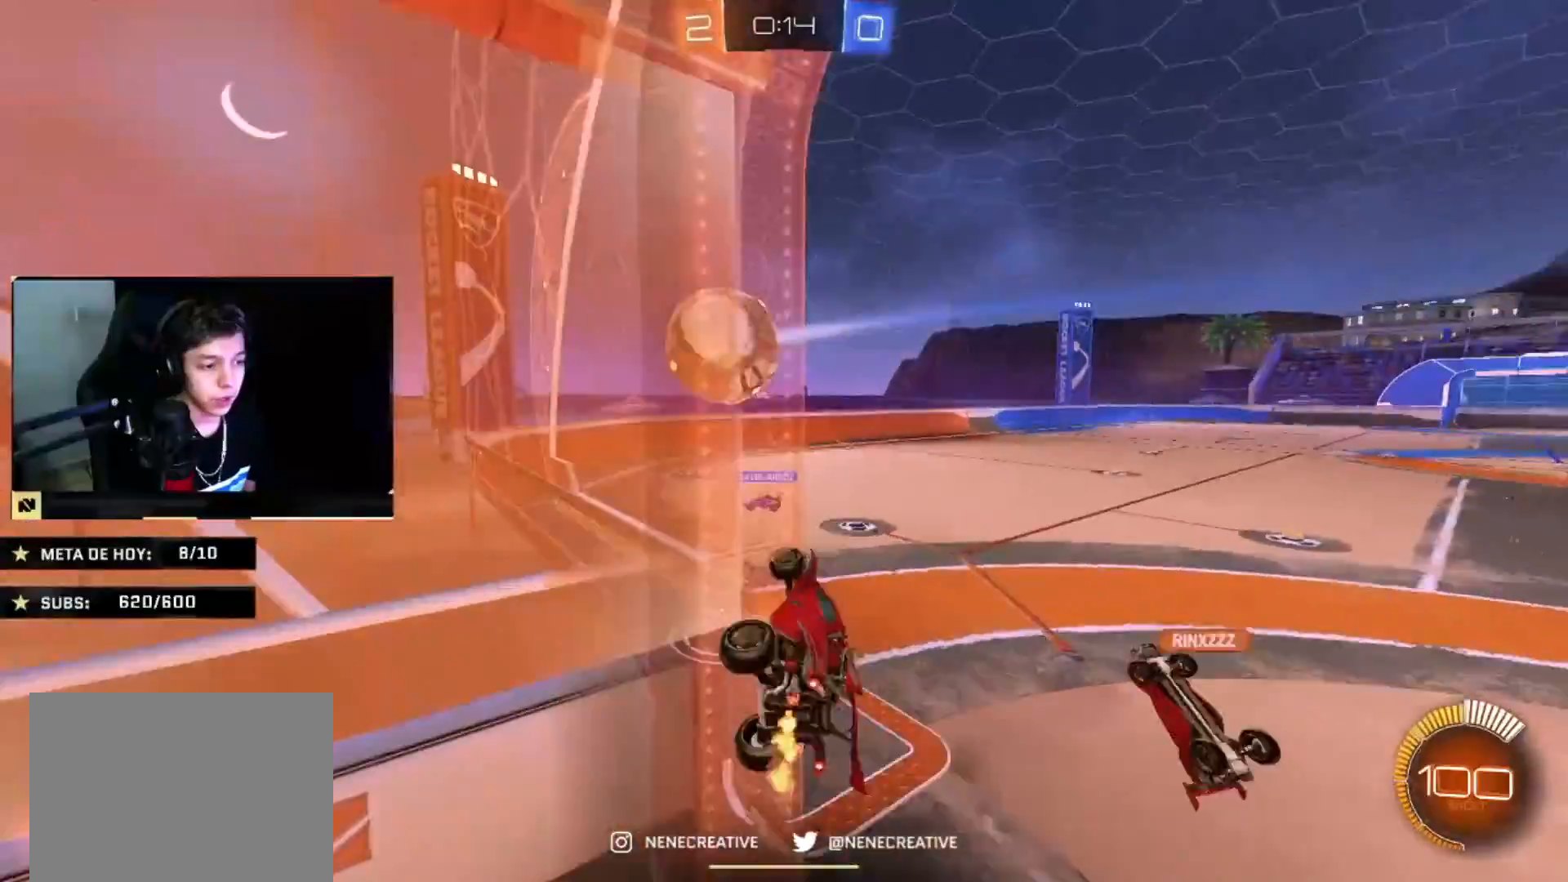
{"buttons": [], "left_stick": "left", "right_stick": "center", "events": [[33, "left_stick", "up"], [167, "CIRCLE", "up"], [167, "left_stick", "center"], [233, "CROSS", "down"], [333, "CROSS", "up"], [333, "left_stick", "left"]]}
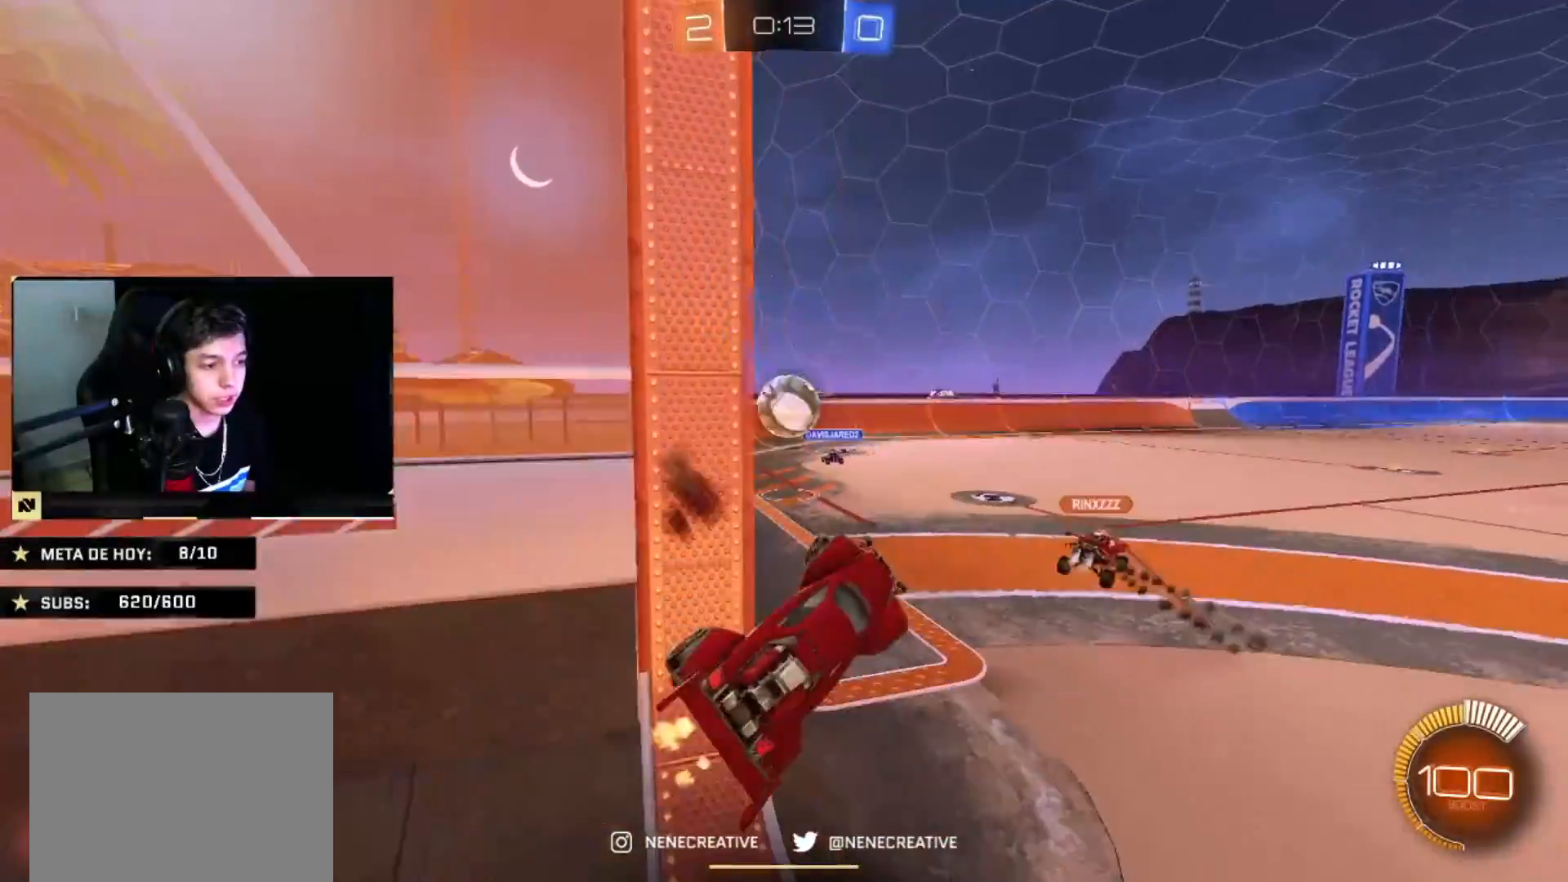
{"buttons": ["CROSS"], "left_stick": "up", "right_stick": "center", "events": [[100, "left_stick", "center"], [334, "left_stick", "up"], [401, "CROSS", "down"]]}
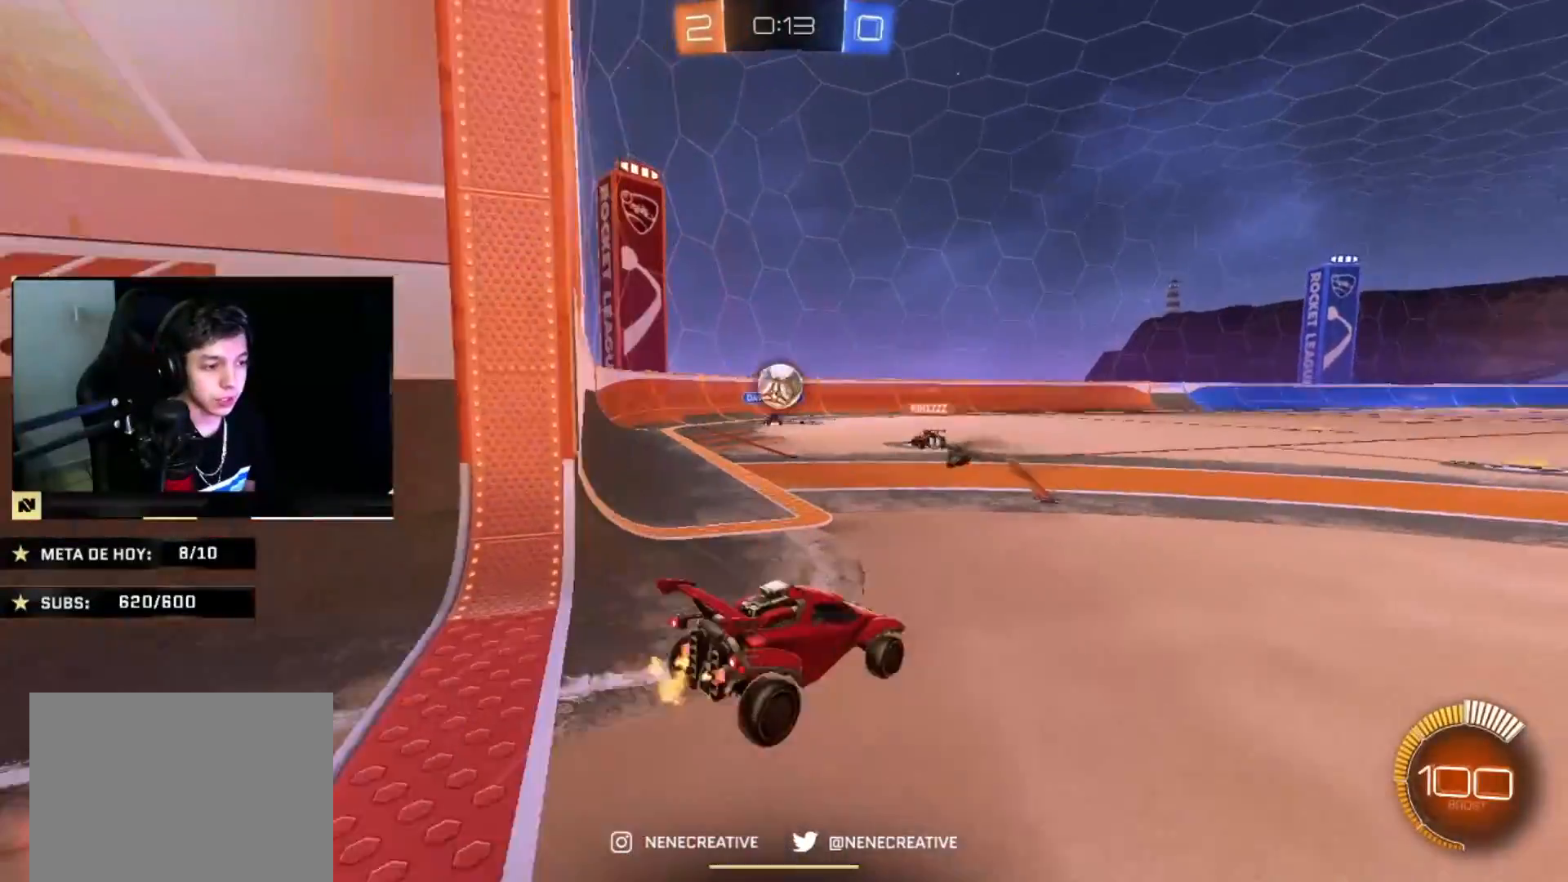
{"buttons": [], "left_stick": "center", "right_stick": "center", "events": [[67, "CROSS", "up"], [67, "left_stick", "up-left"], [233, "left_stick", "center"], [333, "left_stick", "right"], [467, "left_stick", "center"]]}
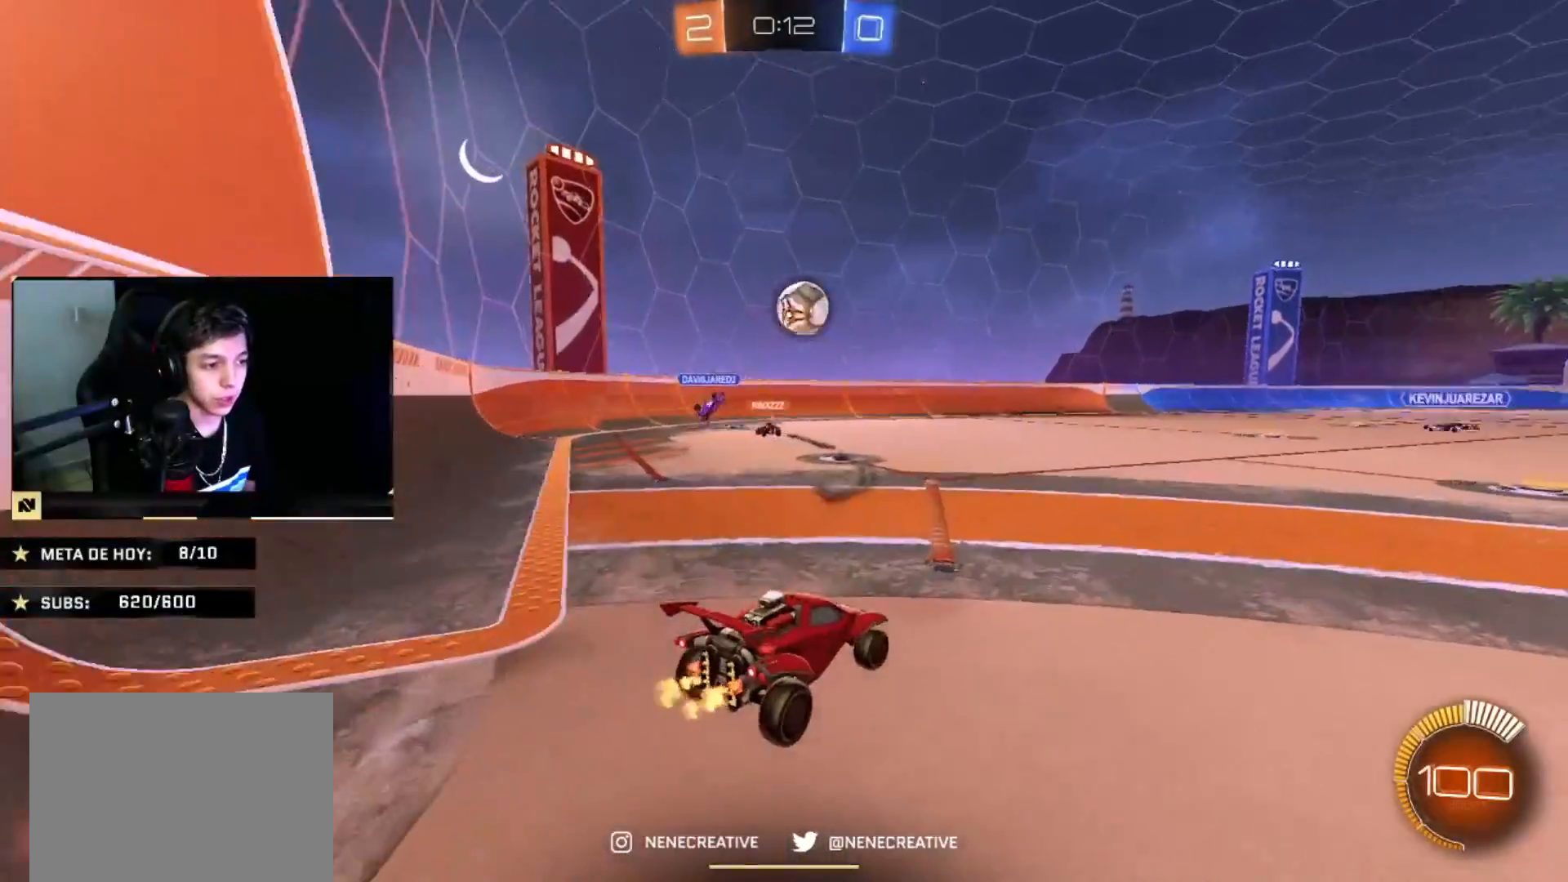
{"buttons": [], "left_stick": "down-right", "right_stick": "center", "events": [[67, "CIRCLE", "down"], [67, "left_stick", "right"], [167, "CIRCLE", "up"], [167, "left_stick", "left"], [301, "left_stick", "down"], [367, "left_stick", "down-right"]]}
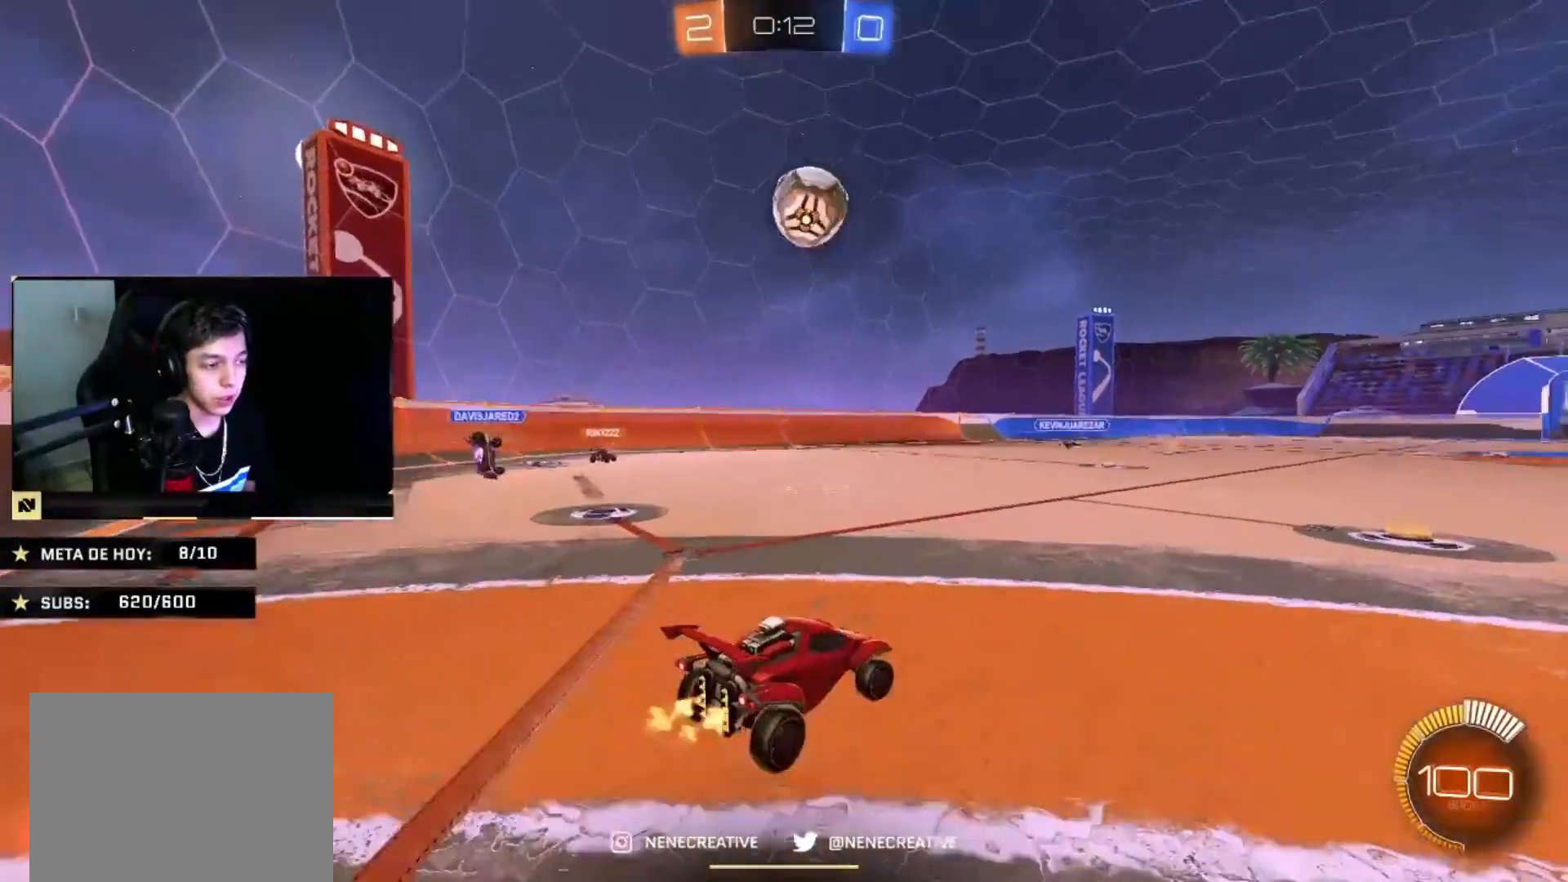
{"buttons": [], "left_stick": "down-right", "right_stick": "center", "events": []}
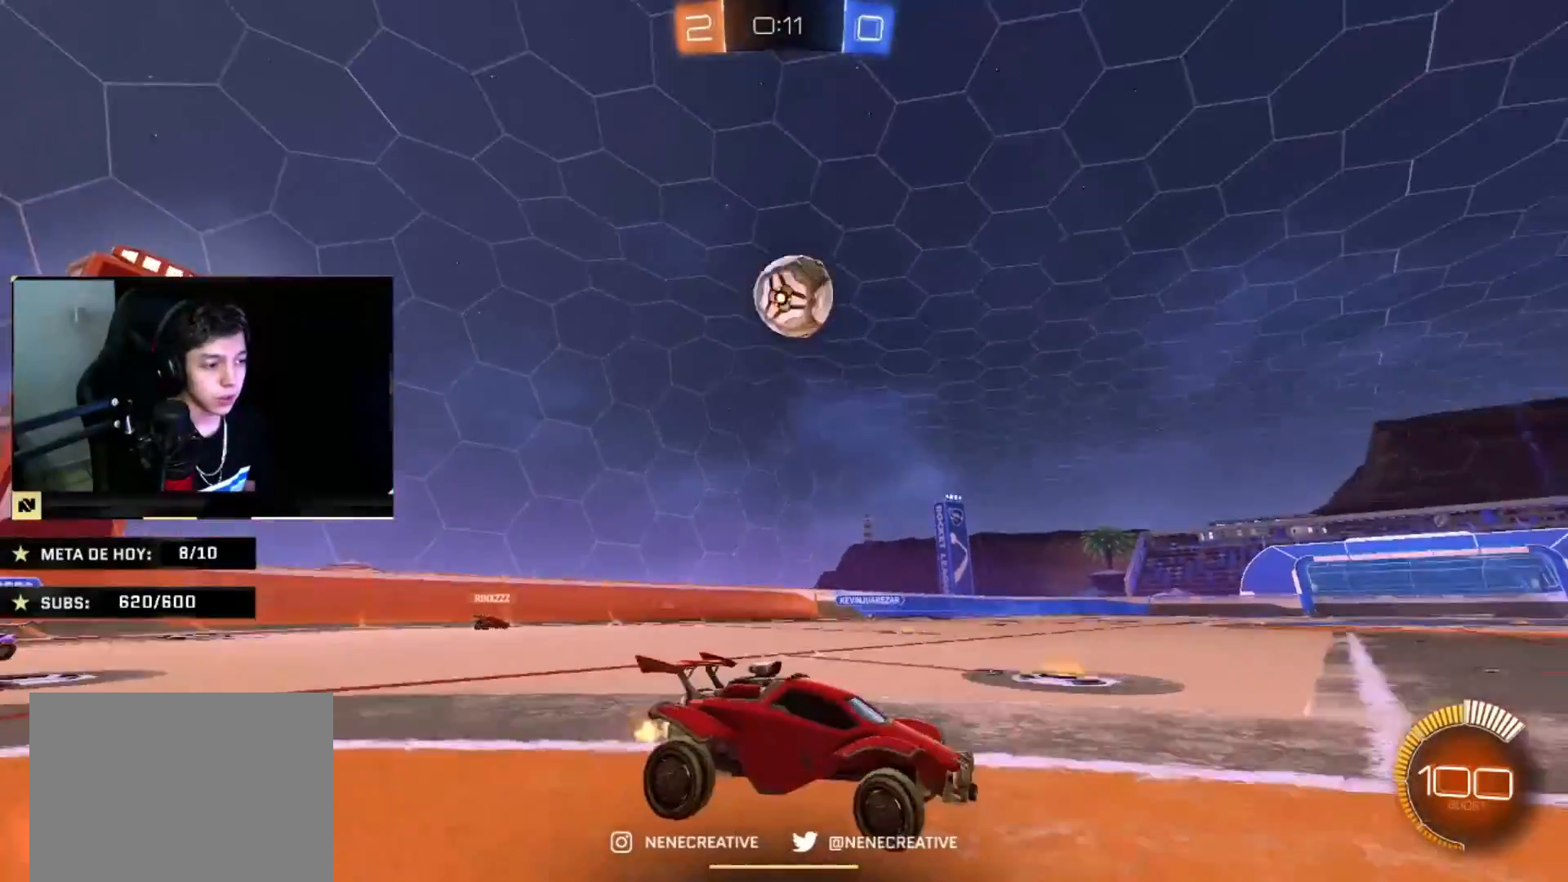
{"buttons": [], "left_stick": "right", "right_stick": "center", "events": [[67, "left_stick", "left"], [367, "left_stick", "center"], [467, "left_stick", "right"]]}
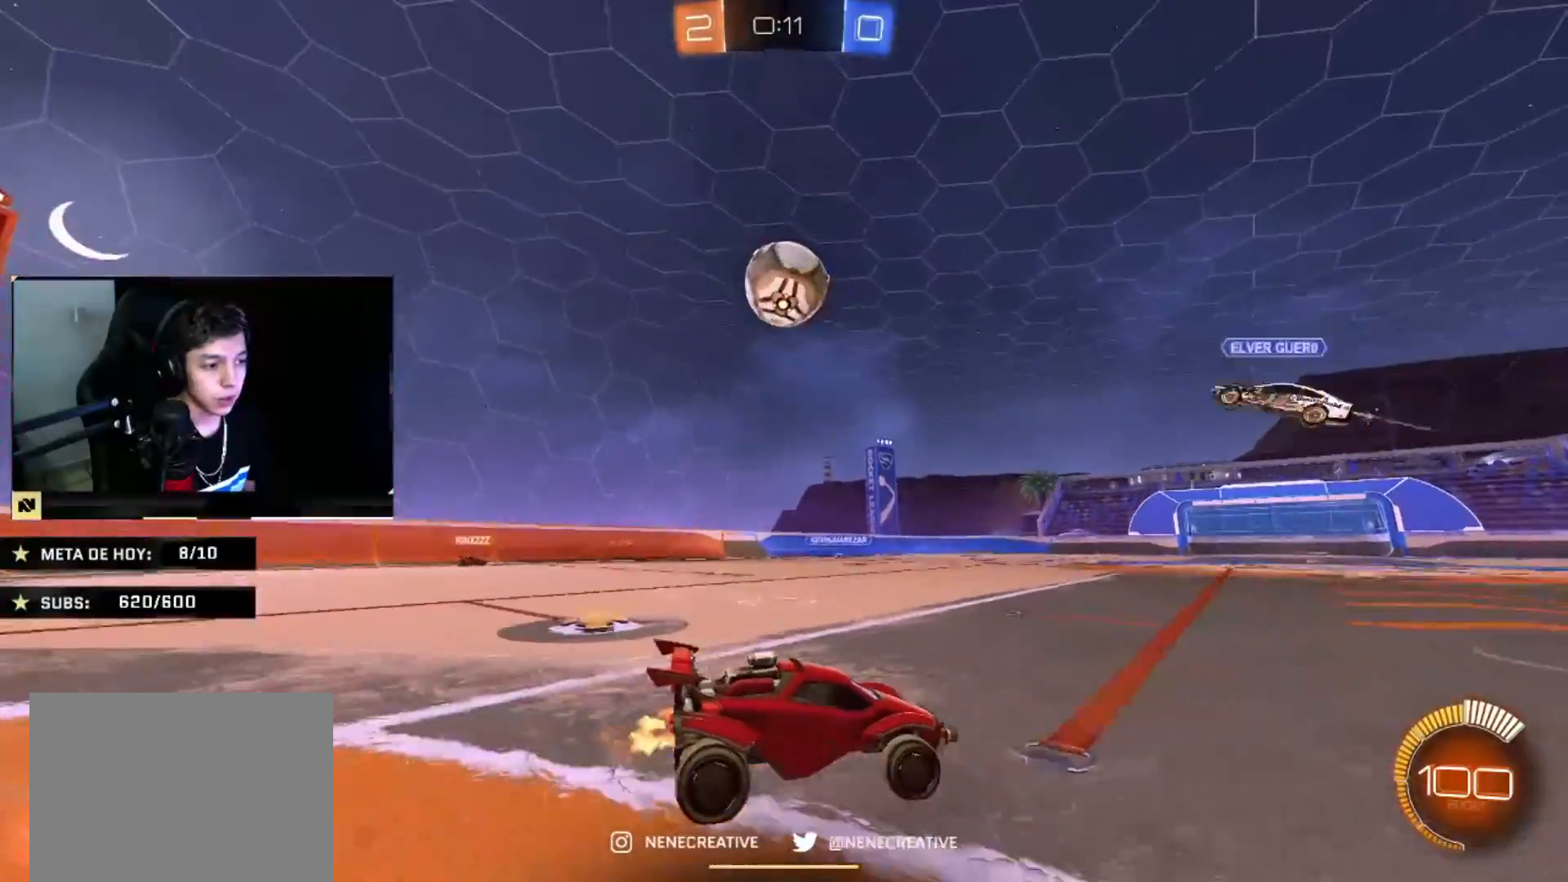
{"buttons": [], "left_stick": "right", "right_stick": "center", "events": [[100, "left_stick", "center"], [167, "left_stick", "left"], [333, "left_stick", "right"]]}